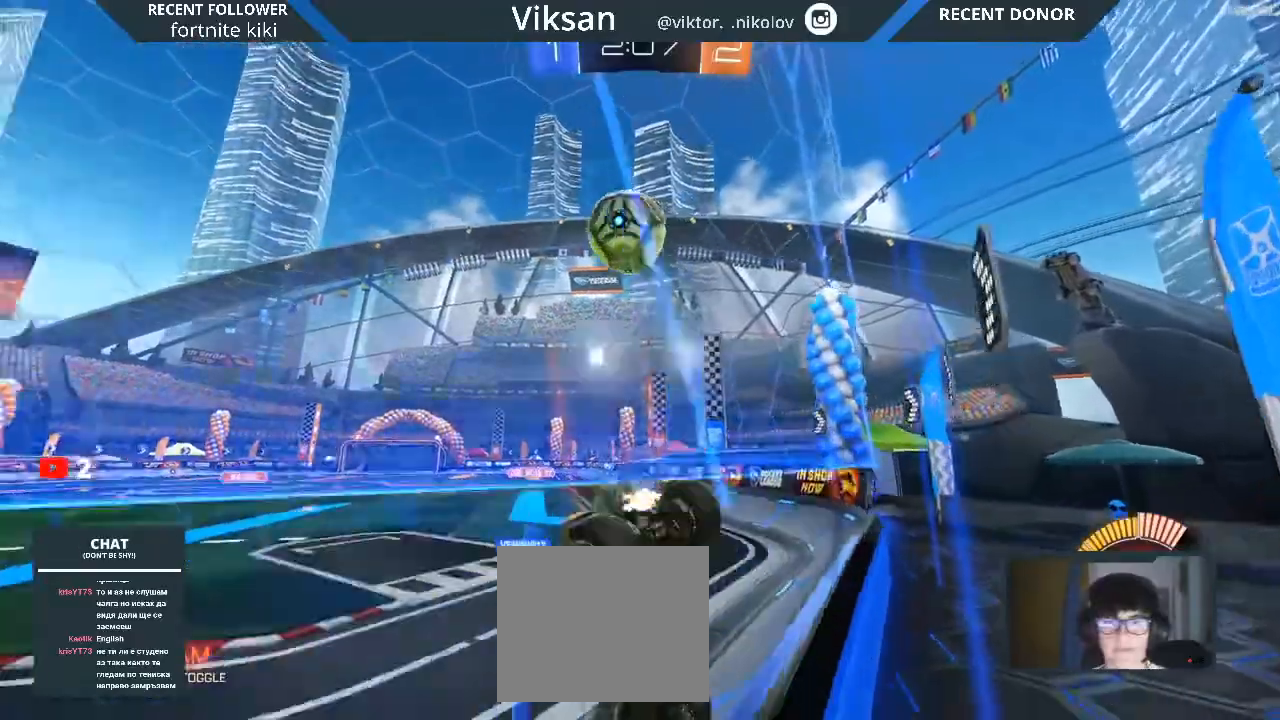
Gameplay with a controller (PlayStation layout); each line is a JSON object with the inputs held at the frame after it. "events" lists button and stick changes between this image and that frame as [ms after this image, input, new state], when the widget could be followed in between.
{"buttons": ["L2"], "left_stick": "right", "right_stick": "center", "events": [[383, "R2", "up"], [400, "left_stick", "right"], [467, "L2", "down"]]}
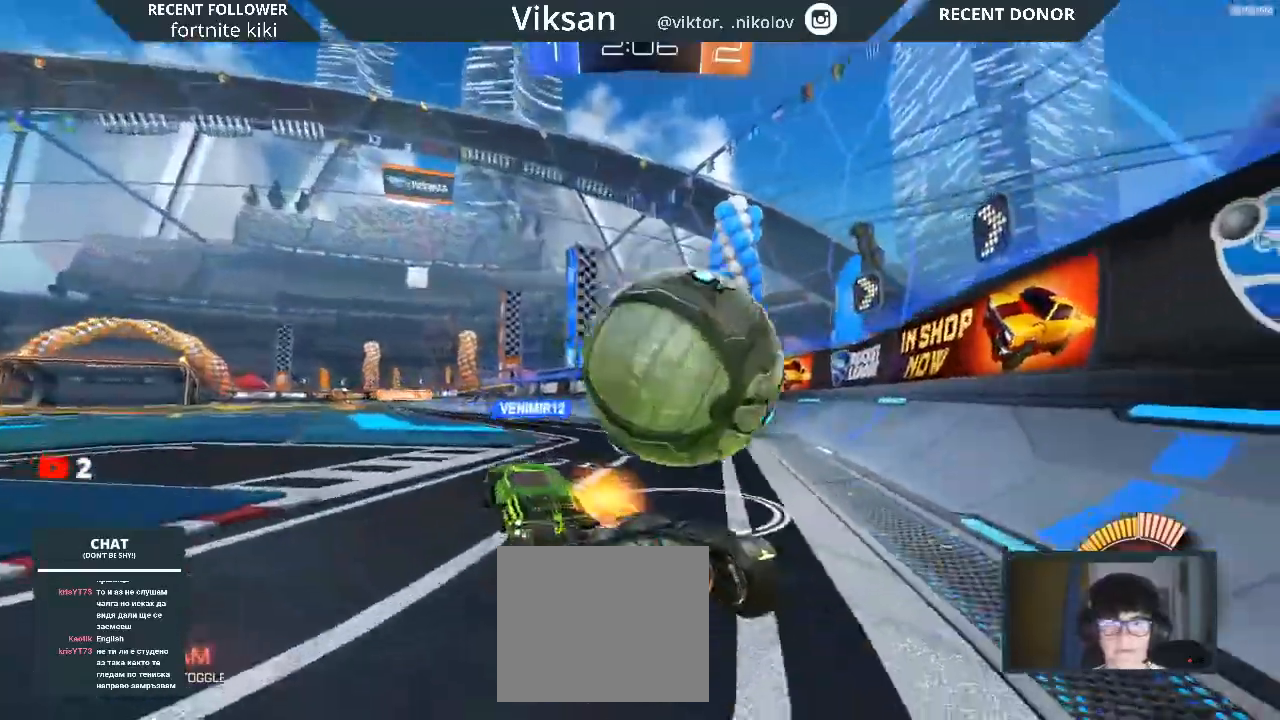
{"buttons": ["L2"], "left_stick": "down-right", "right_stick": "center", "events": [[450, "left_stick", "down-right"]]}
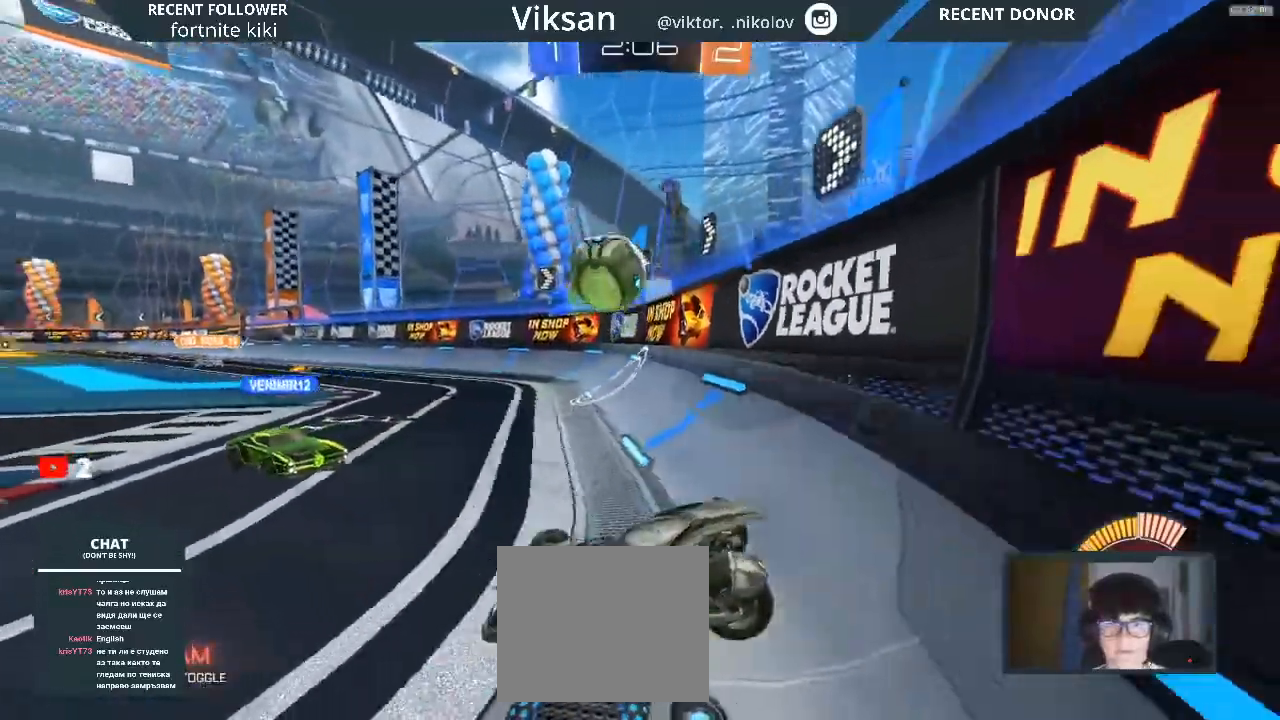
{"buttons": ["R1", "R2"], "left_stick": "right", "right_stick": "center", "events": [[100, "left_stick", "left"], [200, "R2", "down"], [217, "L2", "up"], [217, "left_stick", "right"], [500, "R1", "down"]]}
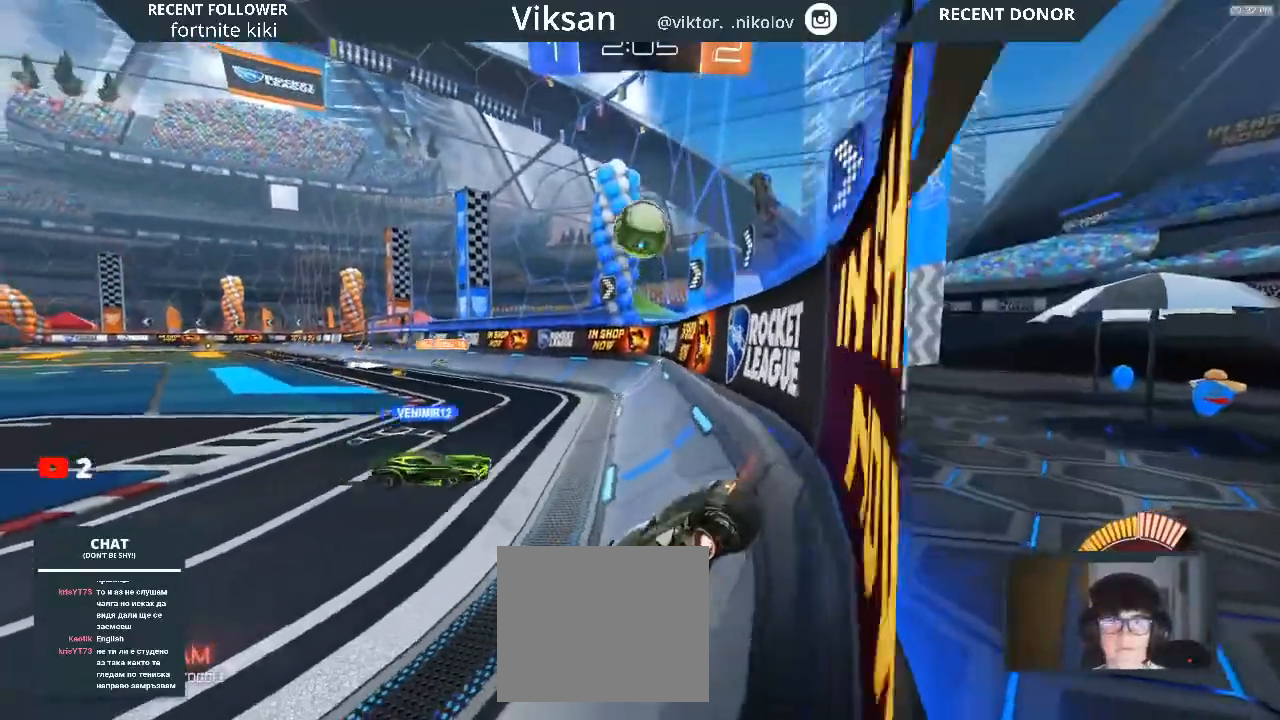
{"buttons": ["L2"], "left_stick": "right", "right_stick": "center", "events": [[100, "left_stick", "center"], [117, "L2", "down"], [133, "R1", "up"], [150, "left_stick", "left"], [183, "R2", "up"], [333, "left_stick", "right"]]}
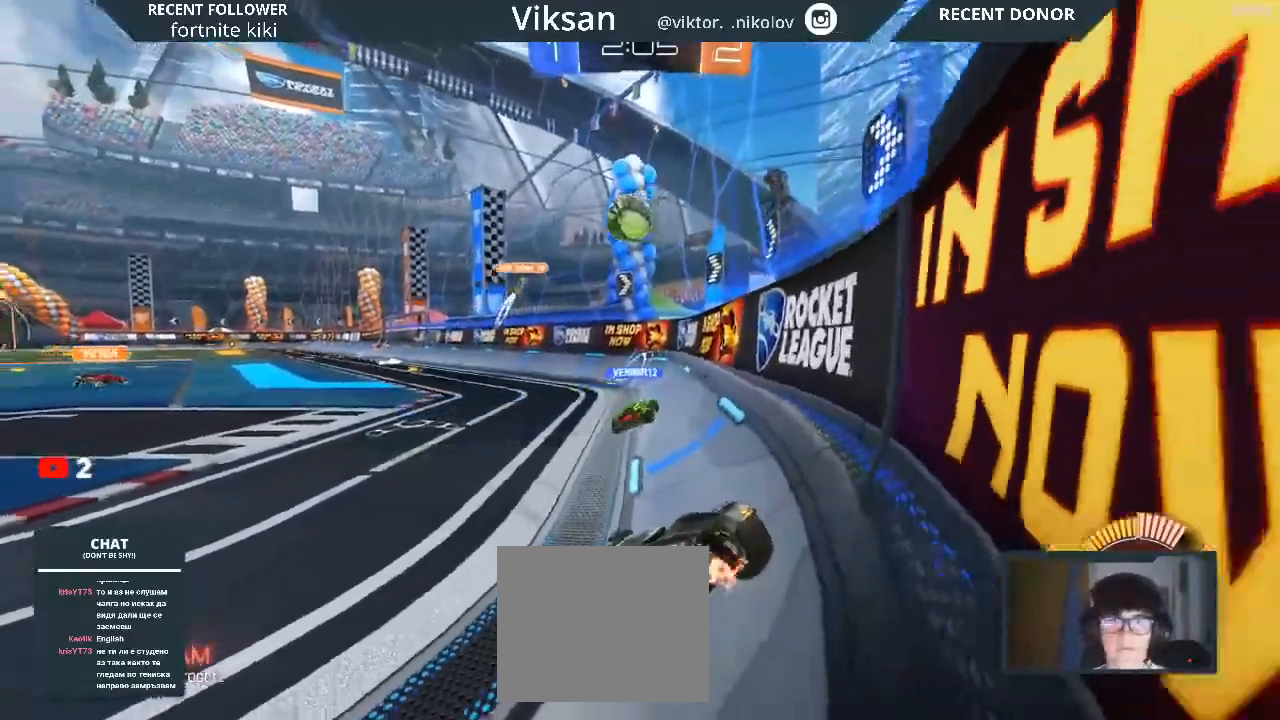
{"buttons": ["R2"], "left_stick": "left", "right_stick": "center", "events": [[33, "R2", "down"], [100, "L2", "up"], [133, "left_stick", "left"]]}
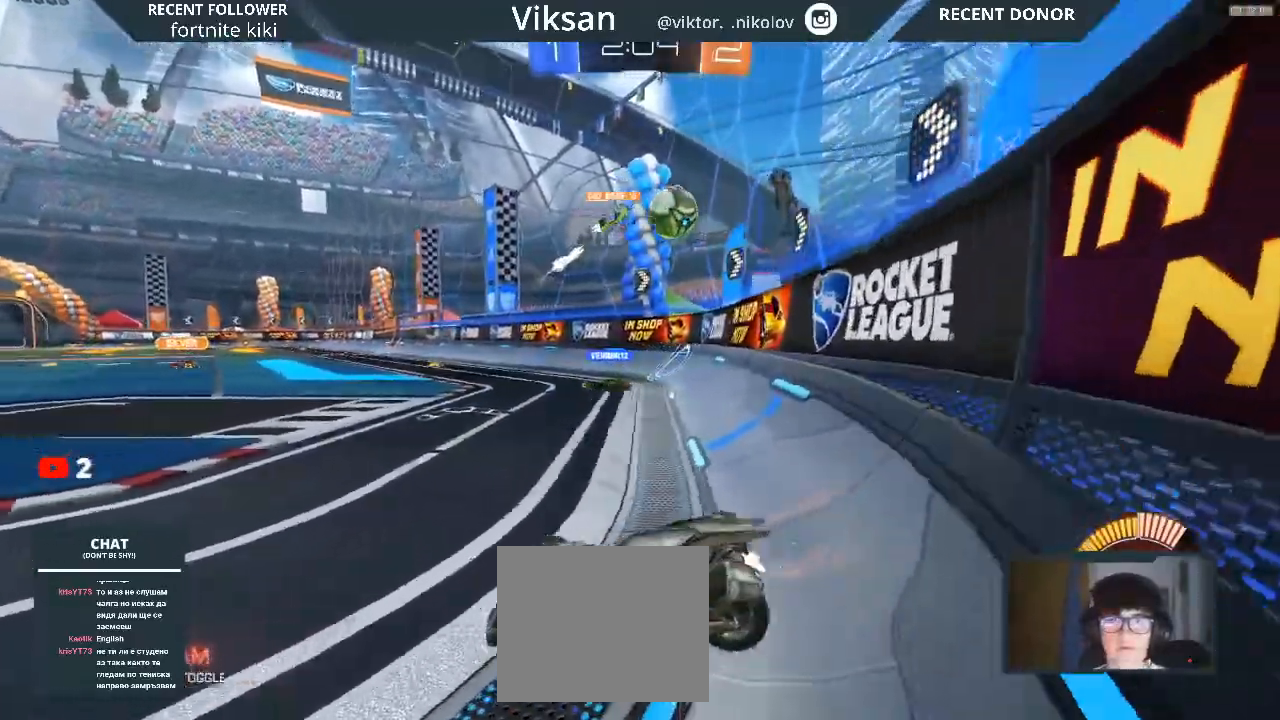
{"buttons": ["R2"], "left_stick": "left", "right_stick": "center", "events": []}
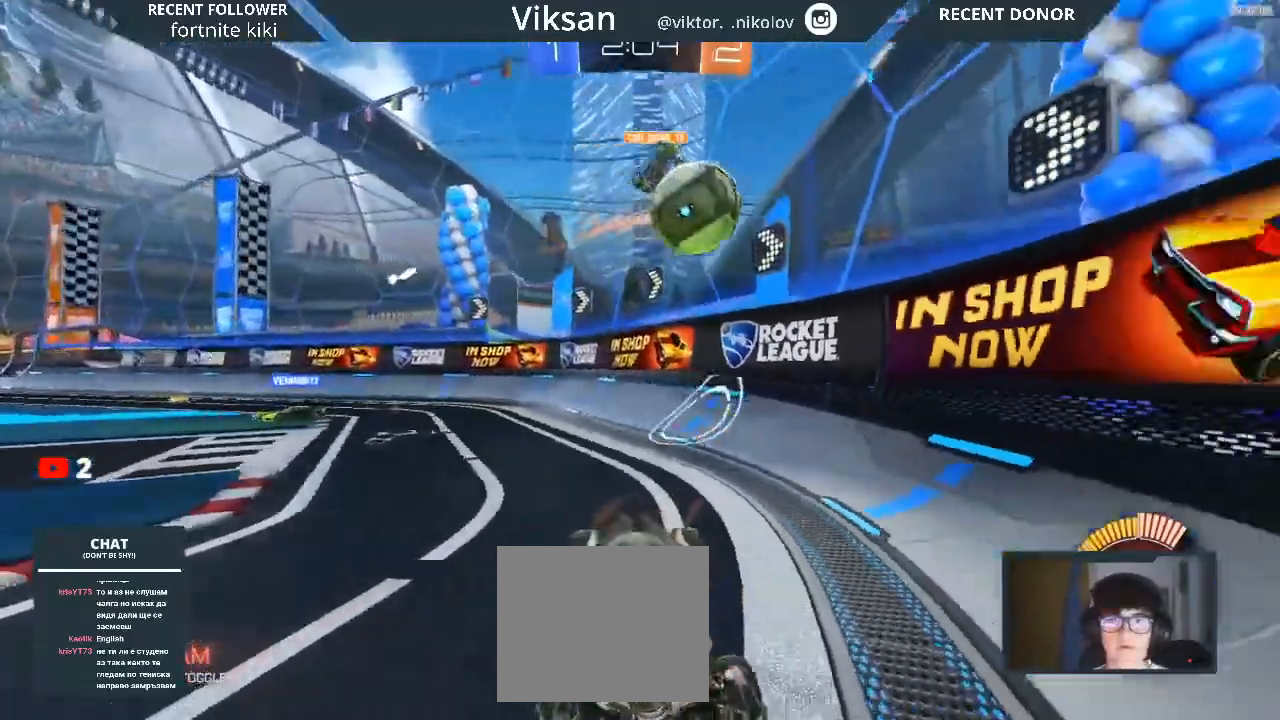
{"buttons": ["R2"], "left_stick": "right", "right_stick": "center", "events": [[217, "left_stick", "center"], [483, "left_stick", "right"]]}
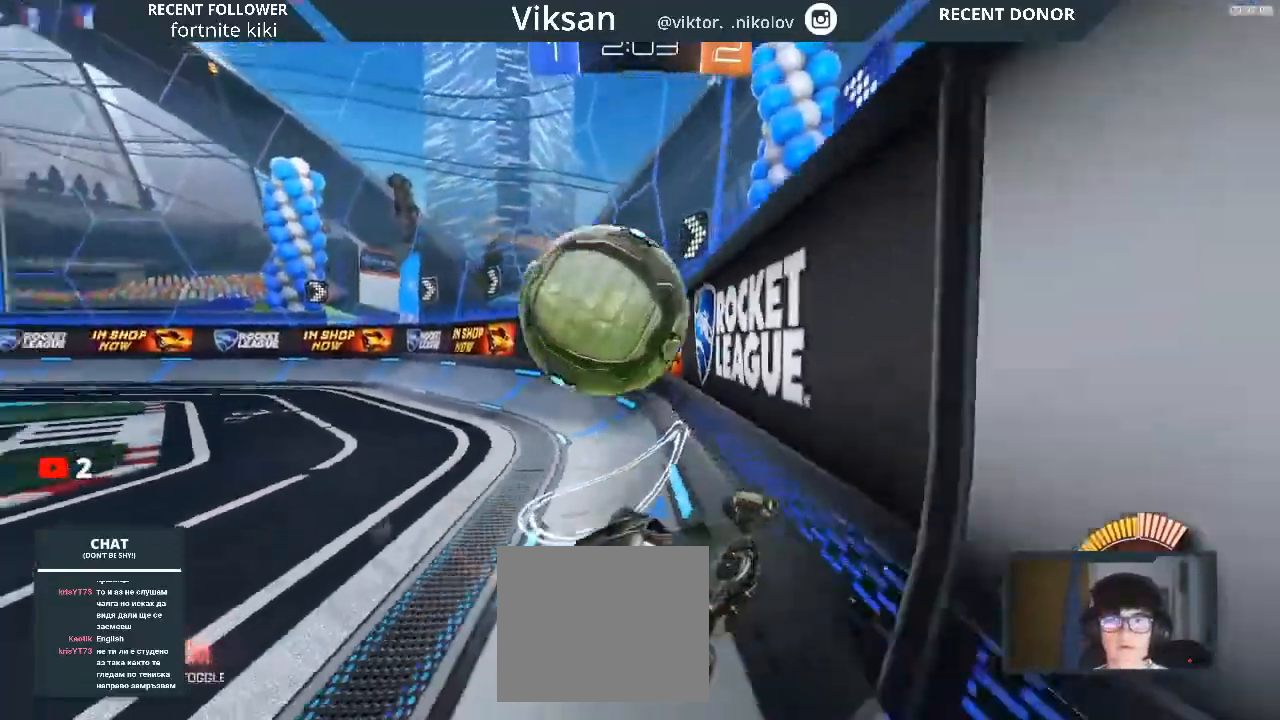
{"buttons": ["R2"], "left_stick": "right", "right_stick": "center", "events": []}
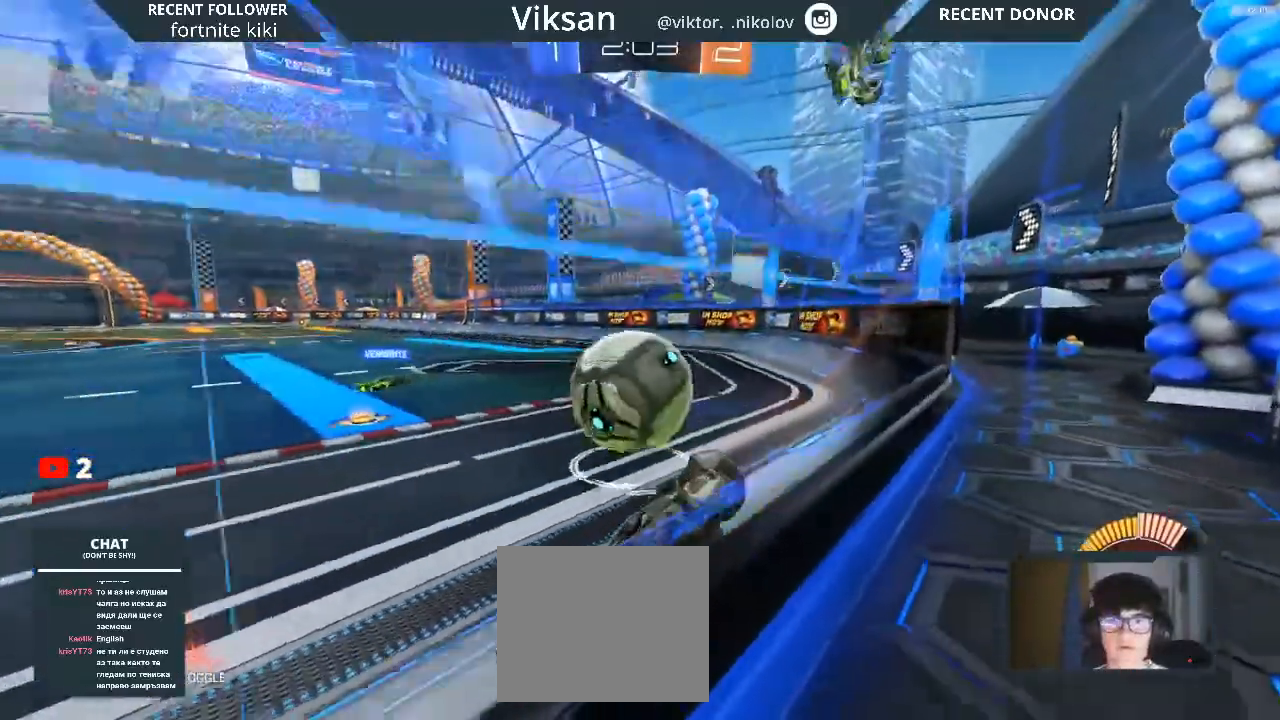
{"buttons": ["L2", "R2"], "left_stick": "right", "right_stick": "center", "events": [[467, "L2", "down"]]}
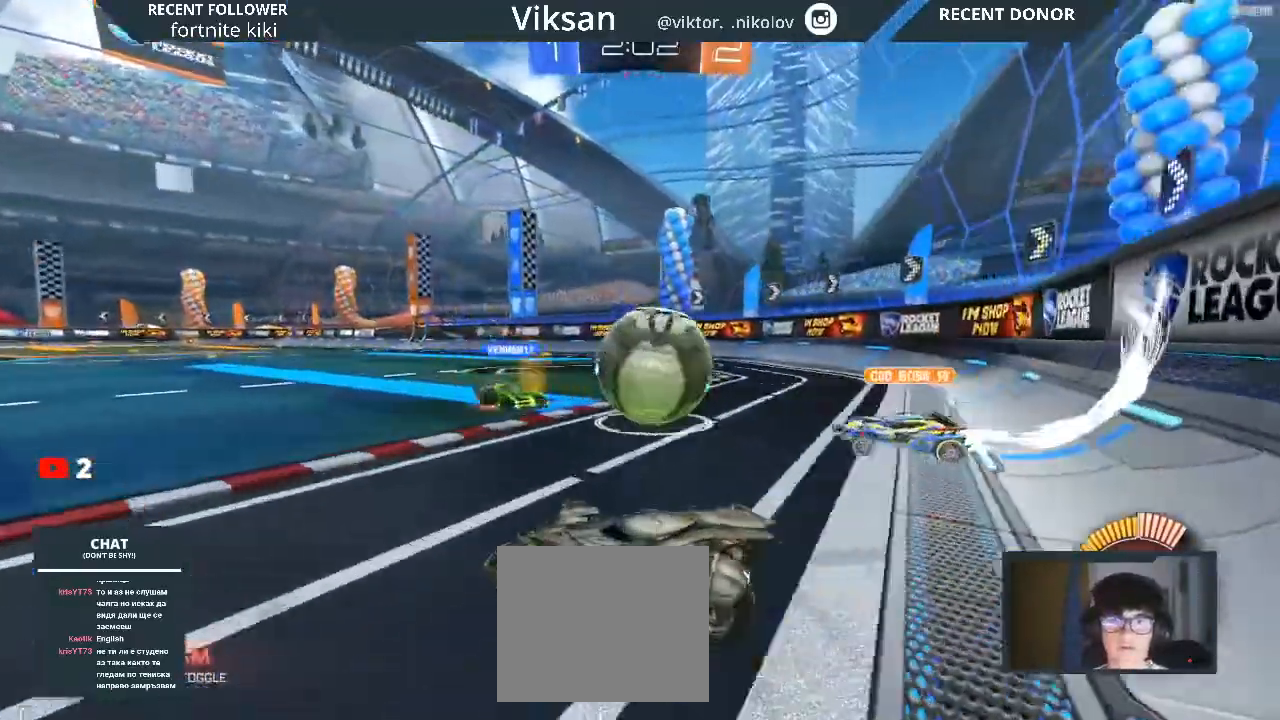
{"buttons": ["L2"], "left_stick": "down-right", "right_stick": "center", "events": [[117, "L2", "up"], [300, "L2", "down"], [300, "left_stick", "down-right"], [417, "R2", "up"]]}
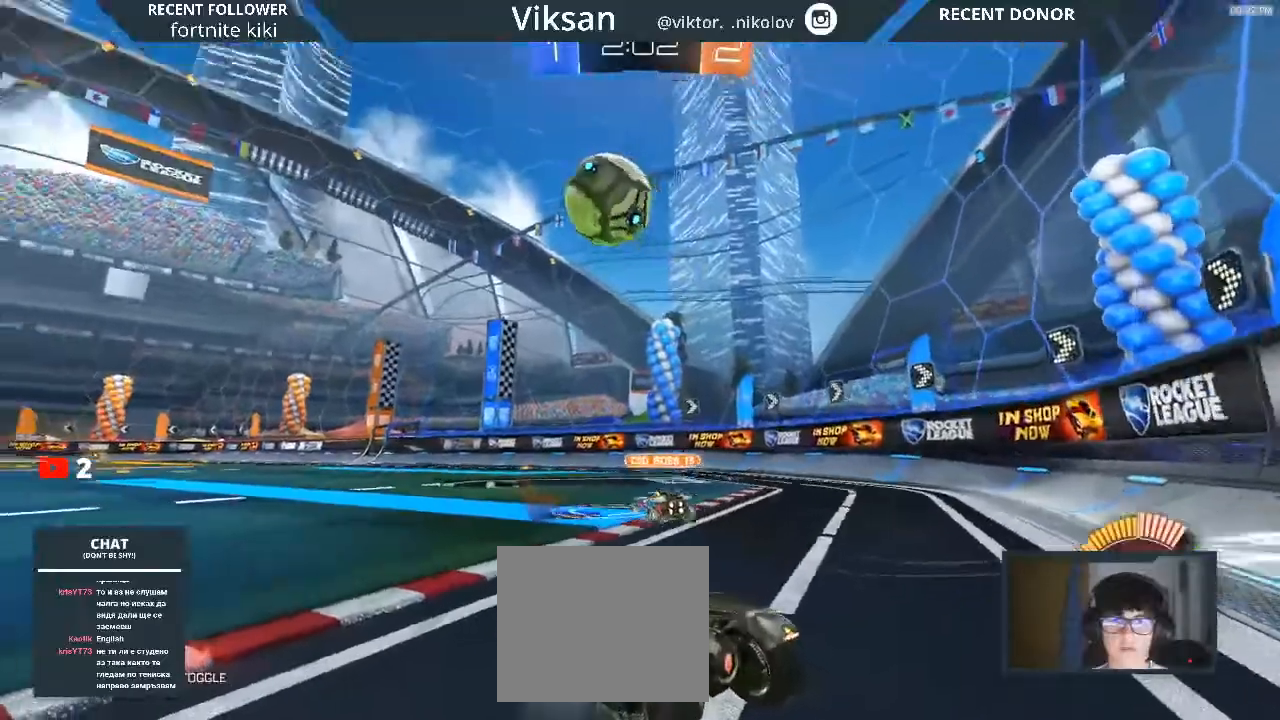
{"buttons": ["R1", "R2"], "left_stick": "center", "right_stick": "center", "events": [[33, "R2", "down"], [50, "L2", "up"], [117, "left_stick", "center"], [483, "R1", "down"]]}
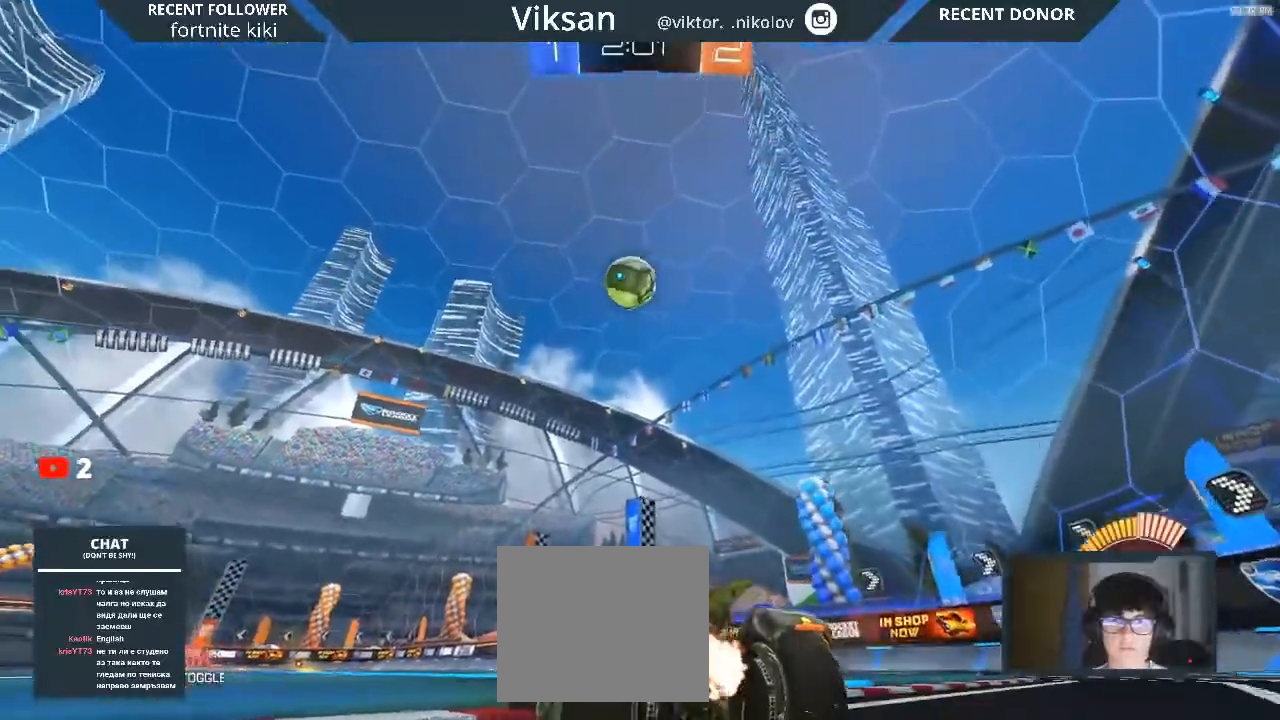
{"buttons": ["R2"], "left_stick": "down-right", "right_stick": "center", "events": [[67, "left_stick", "down"], [133, "CROSS", "down"], [333, "CROSS", "up"], [333, "R1", "up"], [333, "left_stick", "center"], [350, "CROSS", "down"], [400, "left_stick", "down-right"], [500, "CROSS", "up"]]}
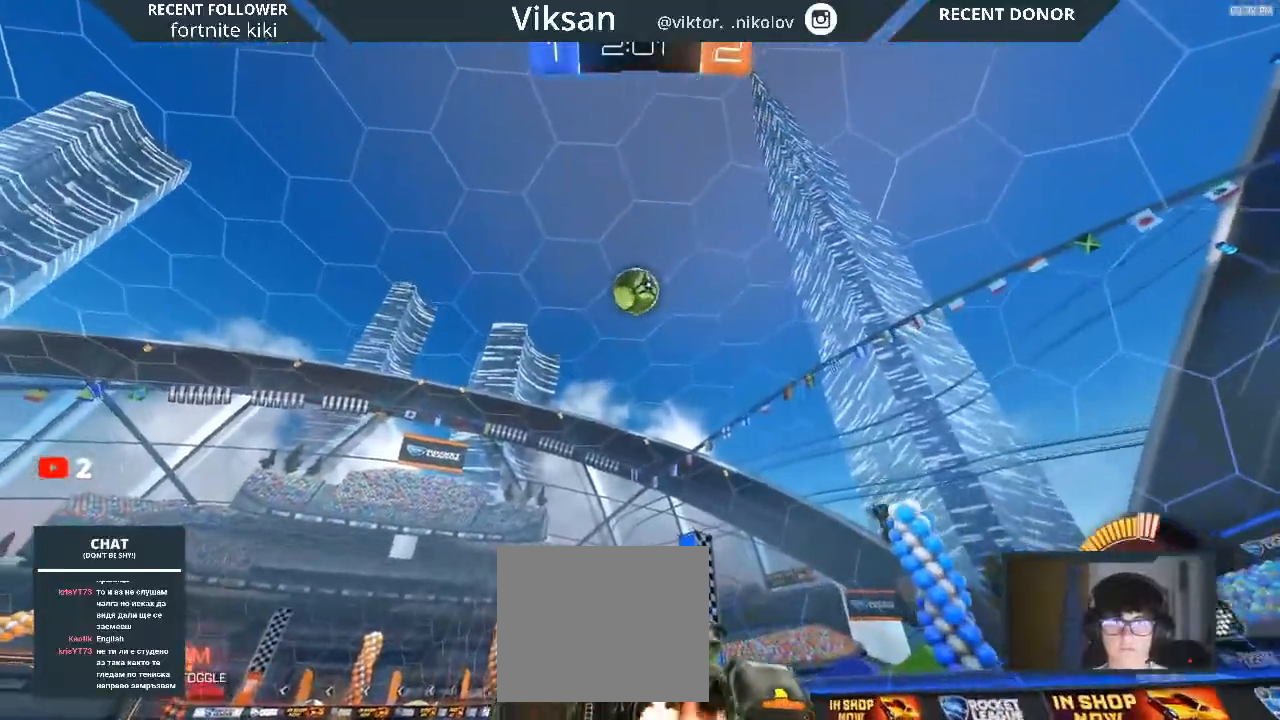
{"buttons": ["L1", "R2"], "left_stick": "down-left", "right_stick": "center", "events": [[133, "R1", "down"], [183, "left_stick", "down-left"], [283, "L1", "down"], [417, "R1", "up"]]}
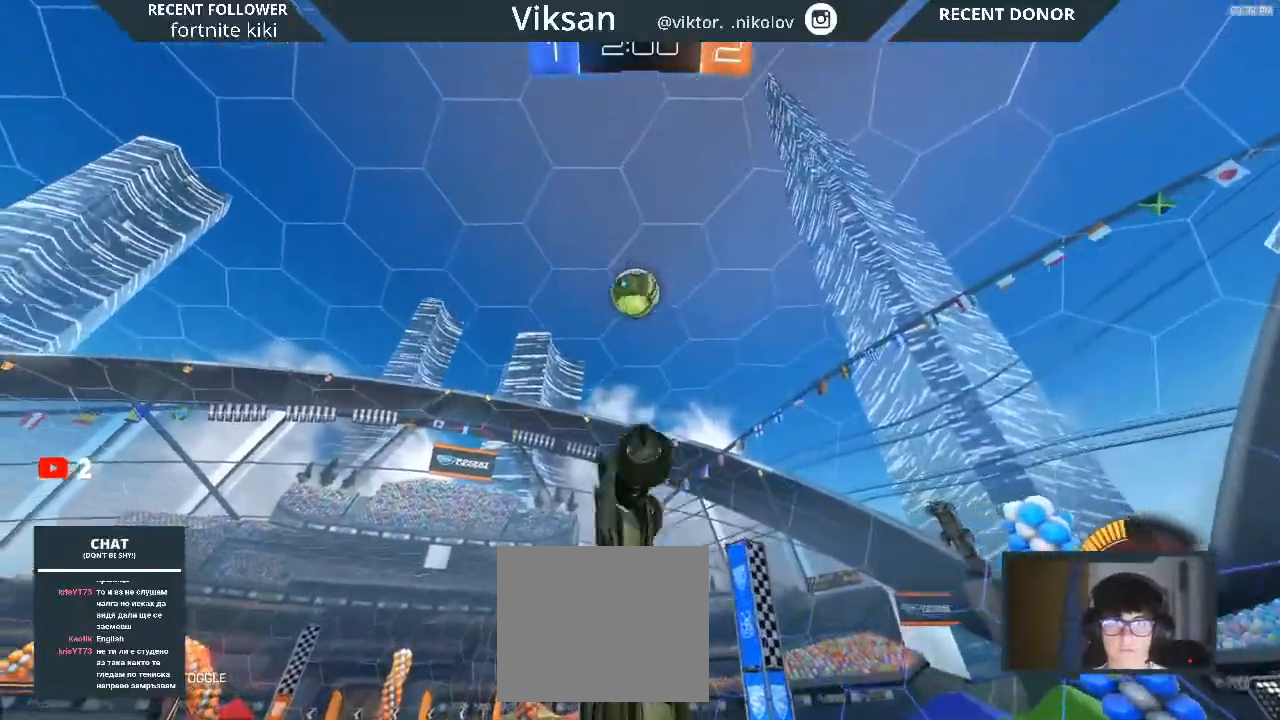
{"buttons": ["L1", "R1", "R2"], "left_stick": "down-left", "right_stick": "center", "events": [[33, "R1", "down"], [217, "R1", "up"], [433, "R1", "down"]]}
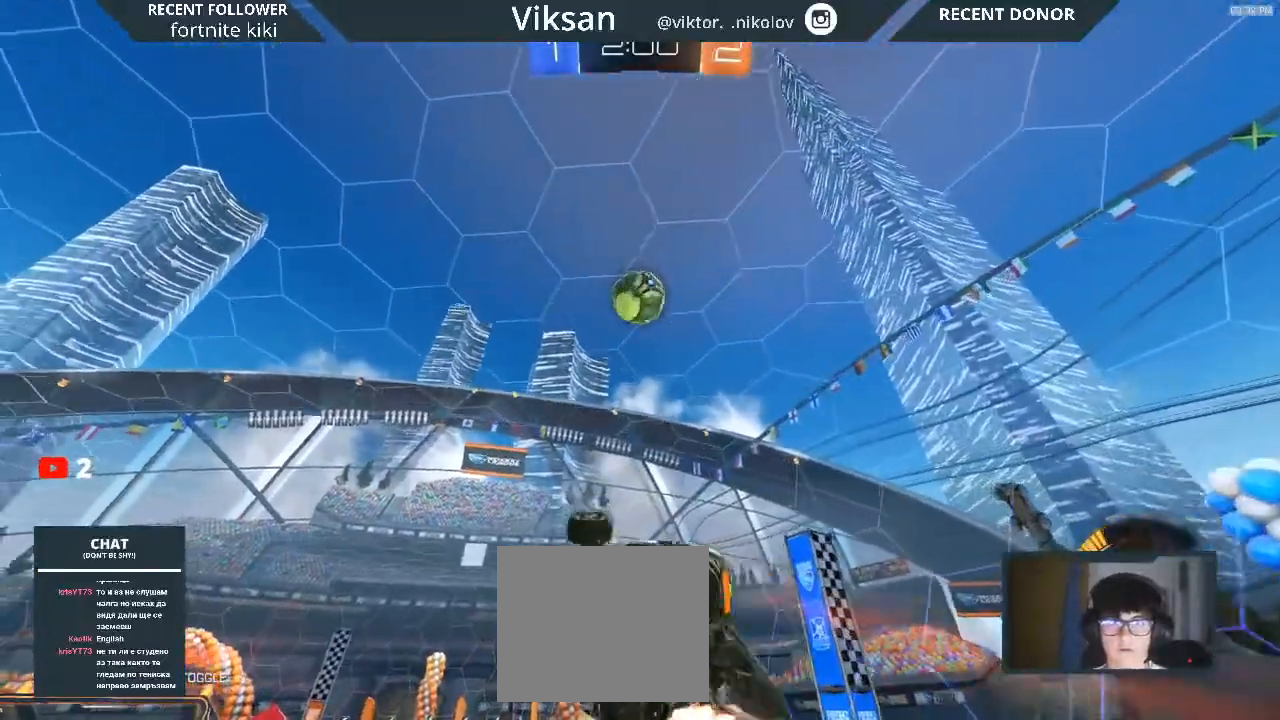
{"buttons": ["L1", "R1", "R2"], "left_stick": "down-right", "right_stick": "center", "events": [[83, "R1", "up"], [250, "R1", "down"], [400, "left_stick", "down-right"]]}
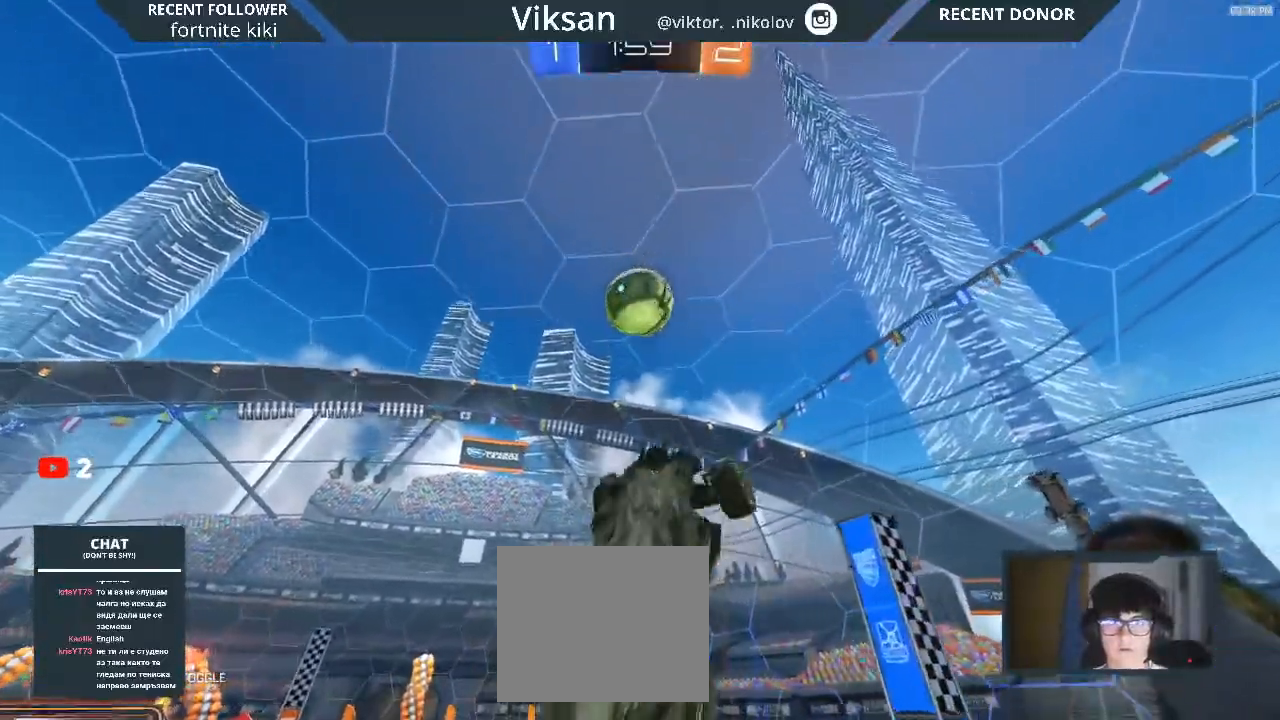
{"buttons": ["L1", "R2"], "left_stick": "down-left", "right_stick": "center", "events": [[50, "left_stick", "center"], [100, "left_stick", "up-left"], [200, "left_stick", "down-left"], [267, "R1", "up"]]}
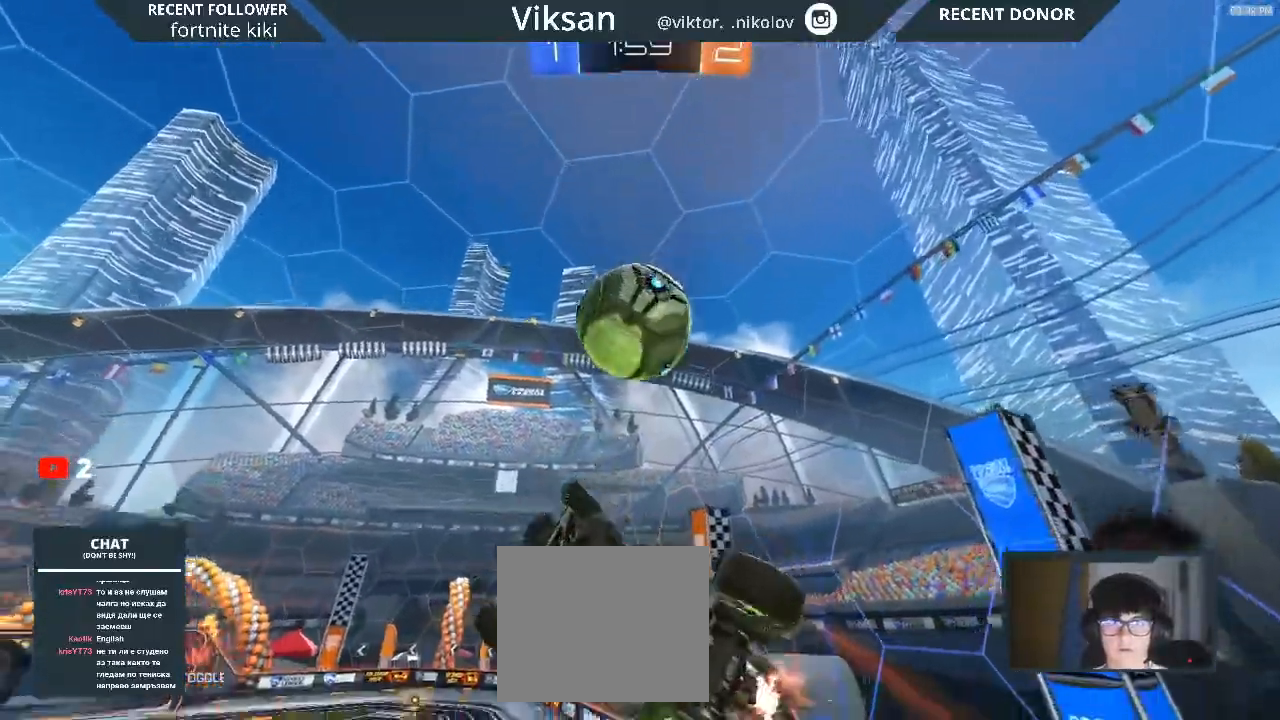
{"buttons": ["L1"], "left_stick": "left", "right_stick": "center", "events": [[467, "R2", "up"], [467, "left_stick", "left"]]}
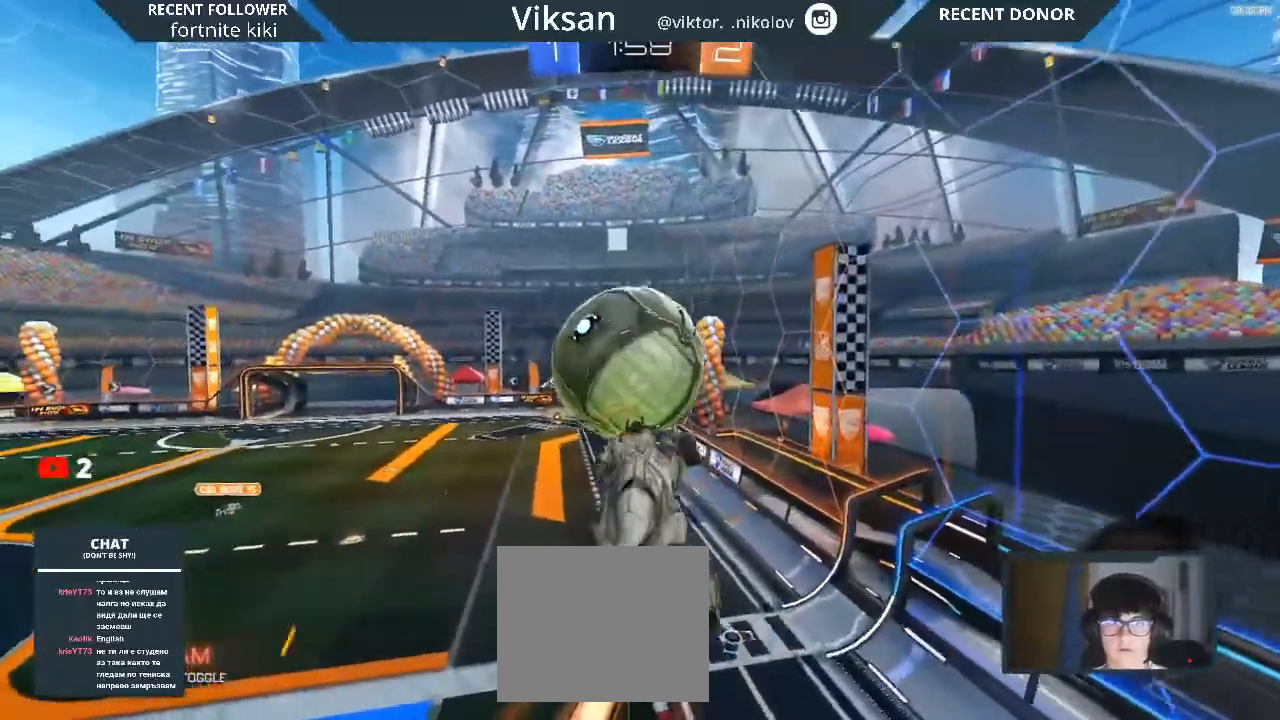
{"buttons": ["R1", "R2"], "left_stick": "center", "right_stick": "center", "events": [[100, "R1", "down"], [150, "L1", "up"], [150, "R2", "down"], [350, "left_stick", "right"], [400, "left_stick", "center"]]}
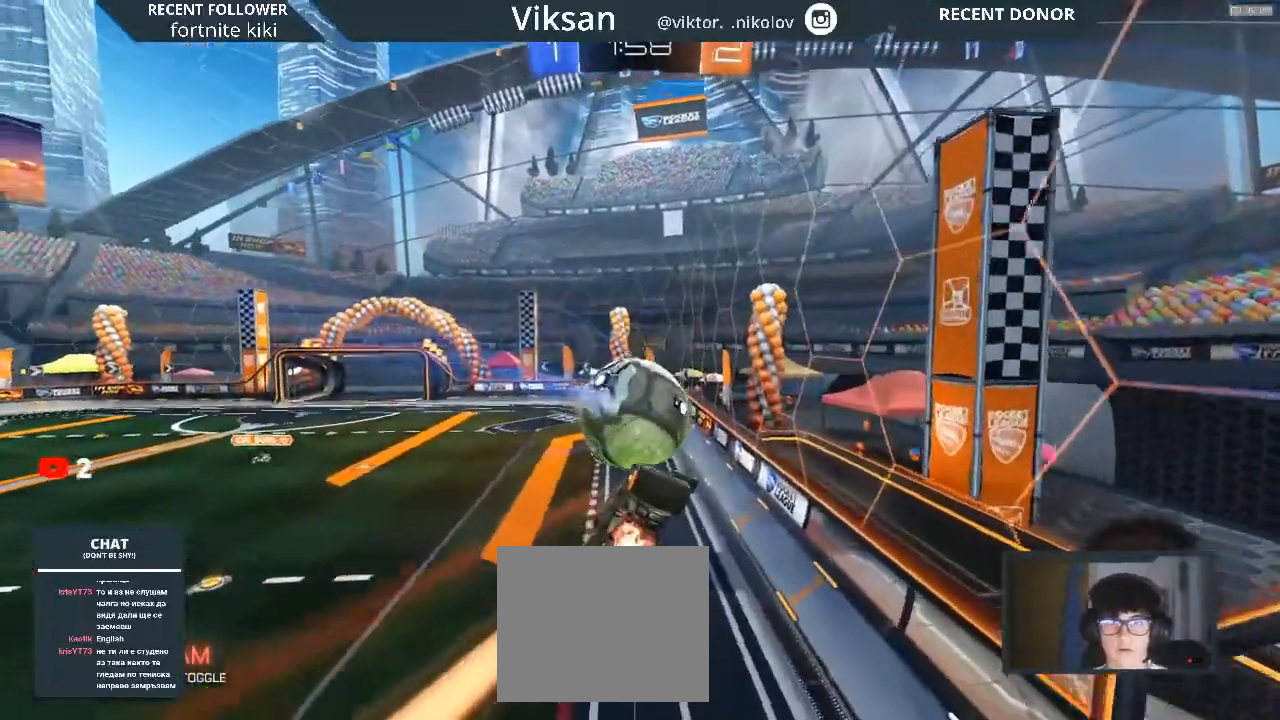
{"buttons": ["R2"], "left_stick": "center", "right_stick": "center", "events": [[17, "left_stick", "down"], [367, "left_stick", "right"], [383, "R1", "up"], [500, "left_stick", "center"]]}
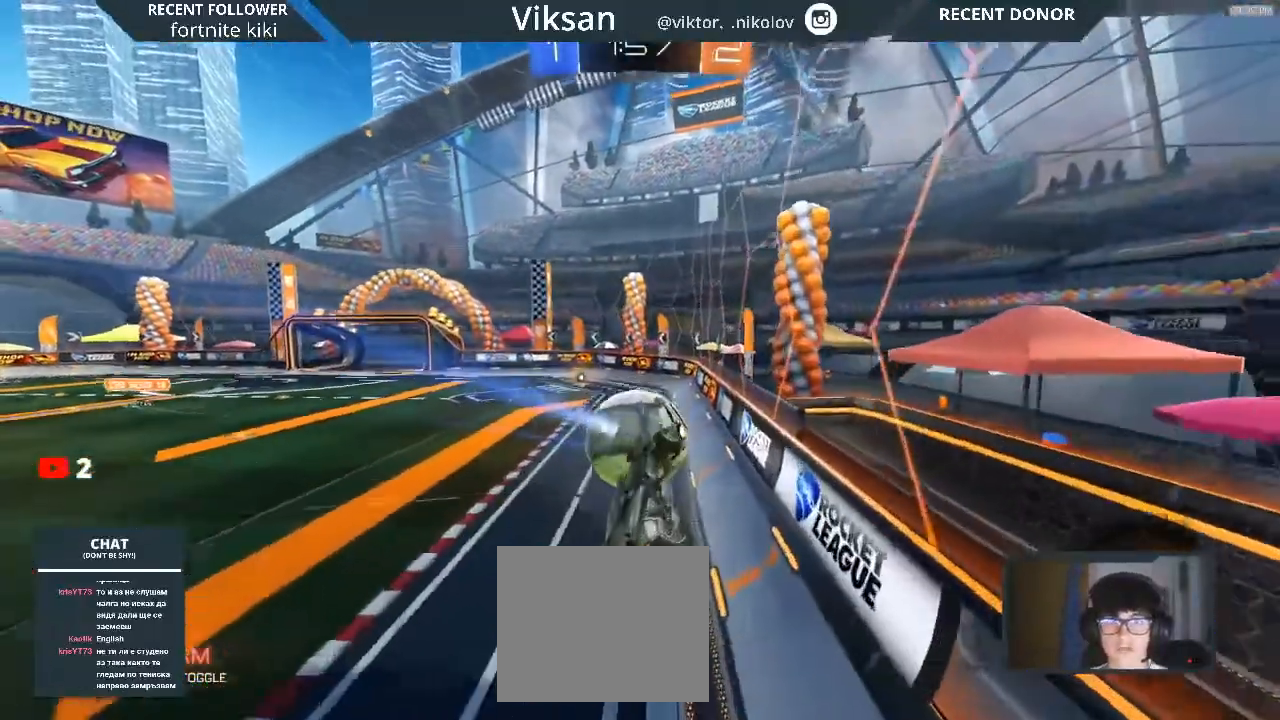
{"buttons": ["R2"], "left_stick": "left", "right_stick": "center", "events": [[500, "left_stick", "left"]]}
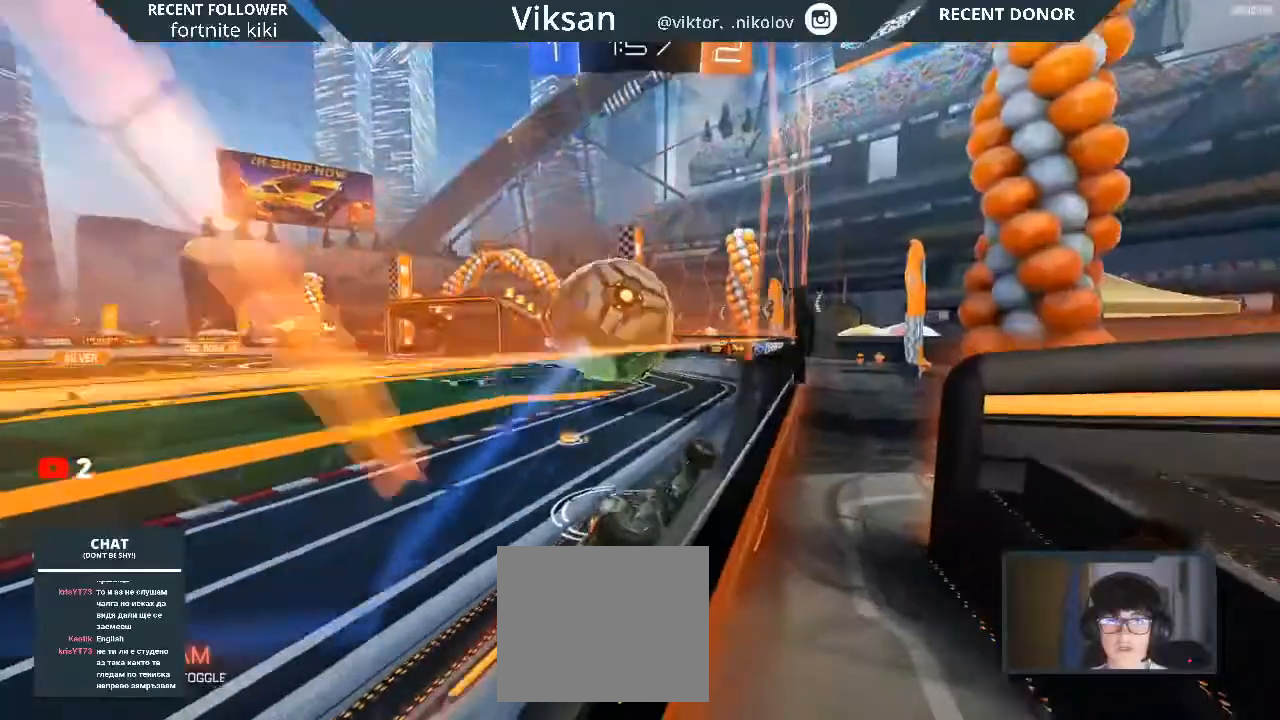
{"buttons": ["TRIANGLE"], "left_stick": "left", "right_stick": "center", "events": [[317, "left_stick", "center"], [400, "R2", "up"], [400, "TRIANGLE", "down"], [400, "left_stick", "left"]]}
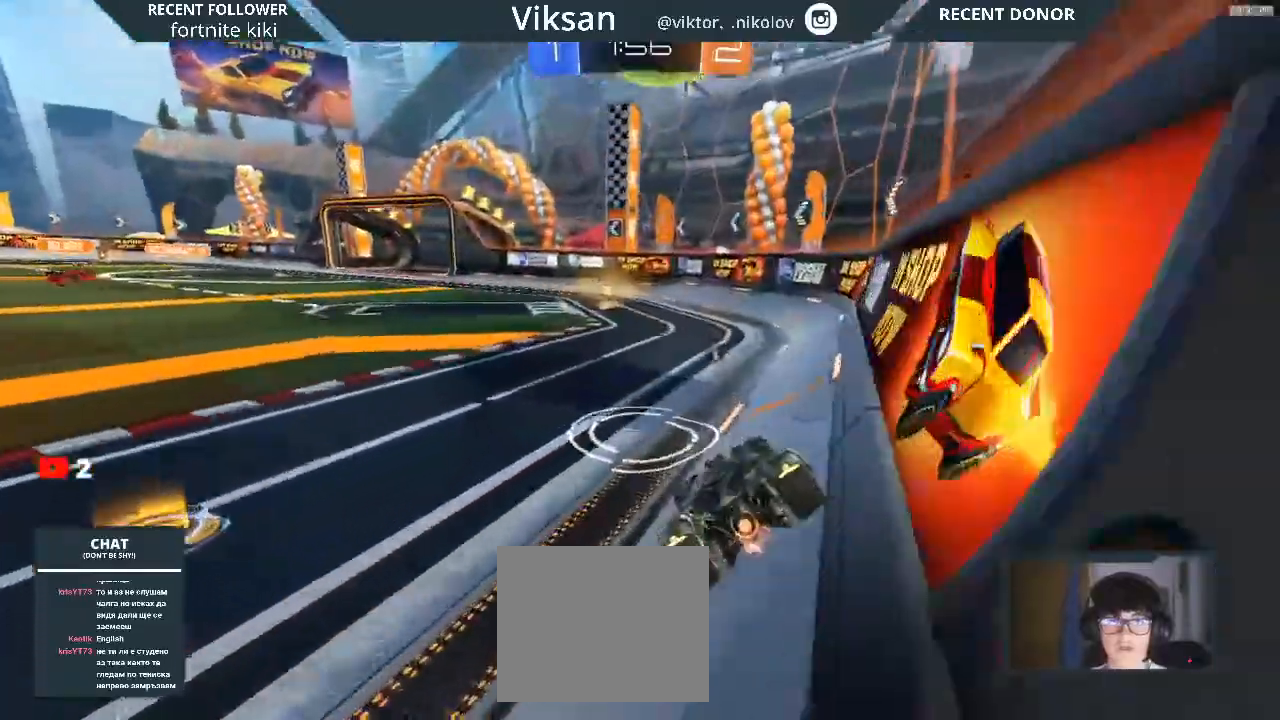
{"buttons": ["TRIANGLE"], "left_stick": "right", "right_stick": "center", "events": [[33, "TRIANGLE", "up"], [150, "left_stick", "center"], [333, "left_stick", "right"], [467, "TRIANGLE", "down"]]}
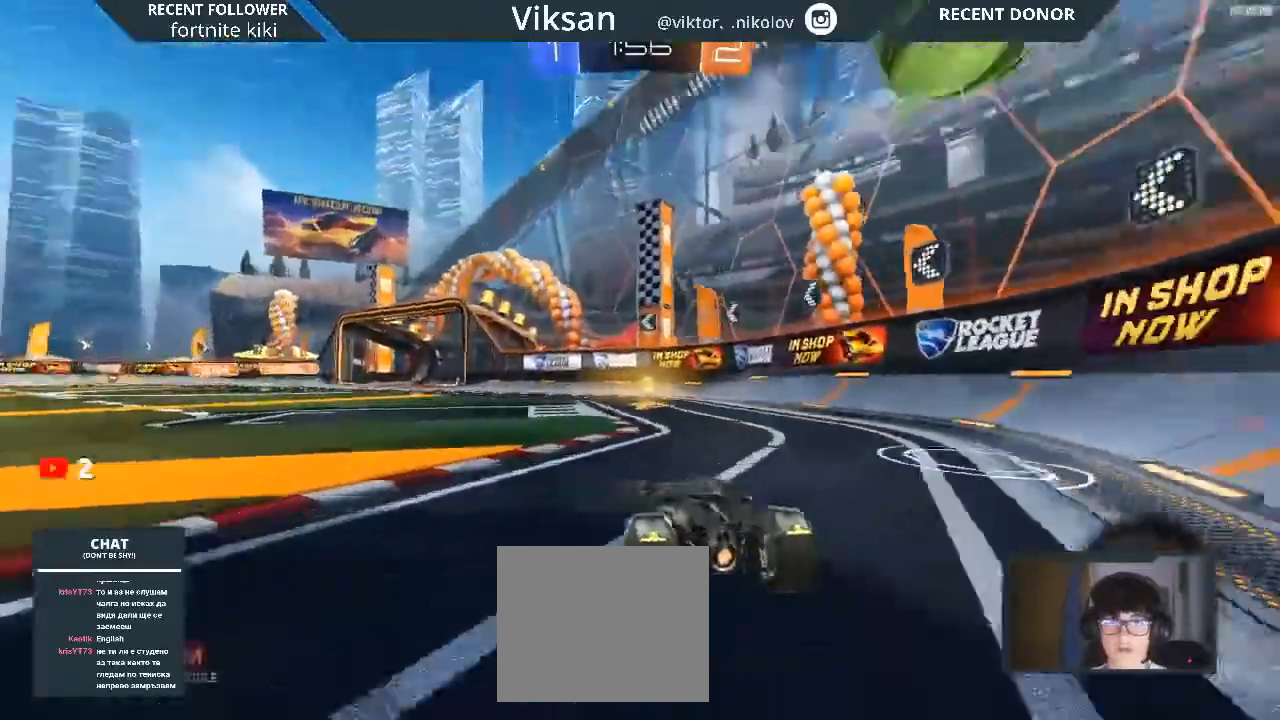
{"buttons": ["R2"], "left_stick": "center", "right_stick": "center", "events": [[33, "left_stick", "center"], [117, "TRIANGLE", "up"], [133, "L2", "down"], [217, "R2", "down"], [350, "L2", "up"]]}
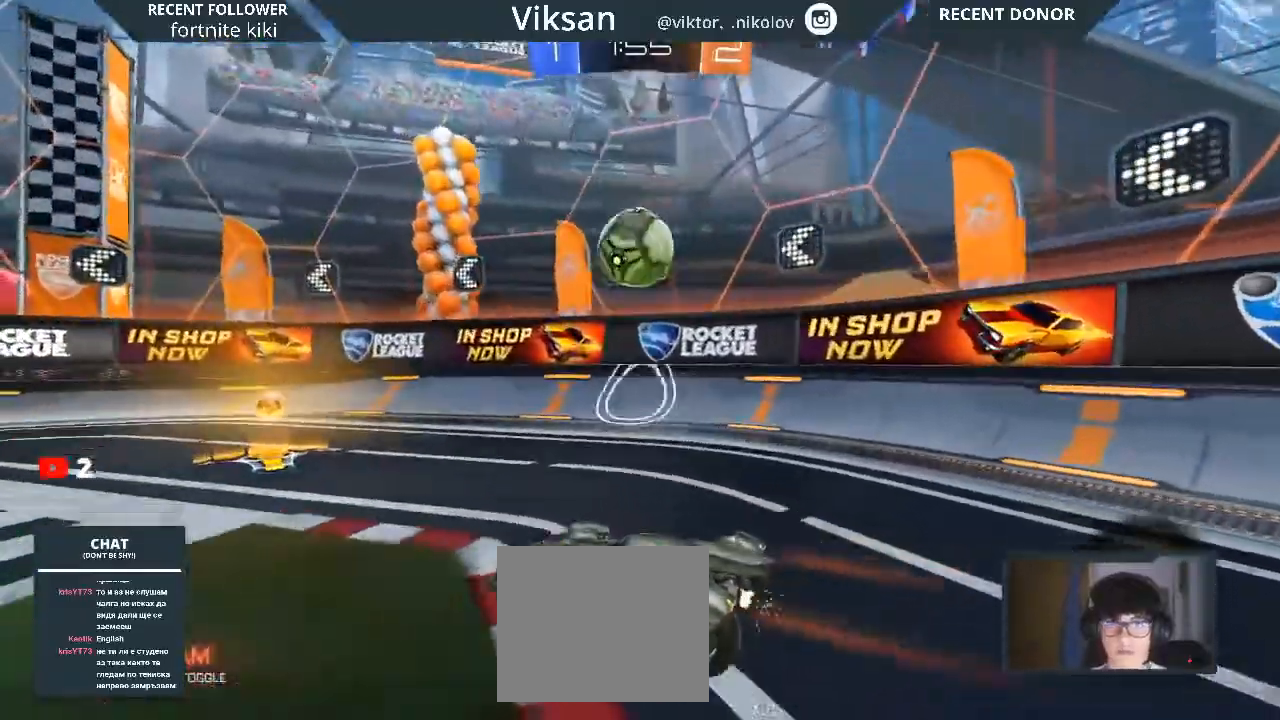
{"buttons": ["R2"], "left_stick": "center", "right_stick": "center", "events": [[33, "left_stick", "right"], [200, "left_stick", "center"]]}
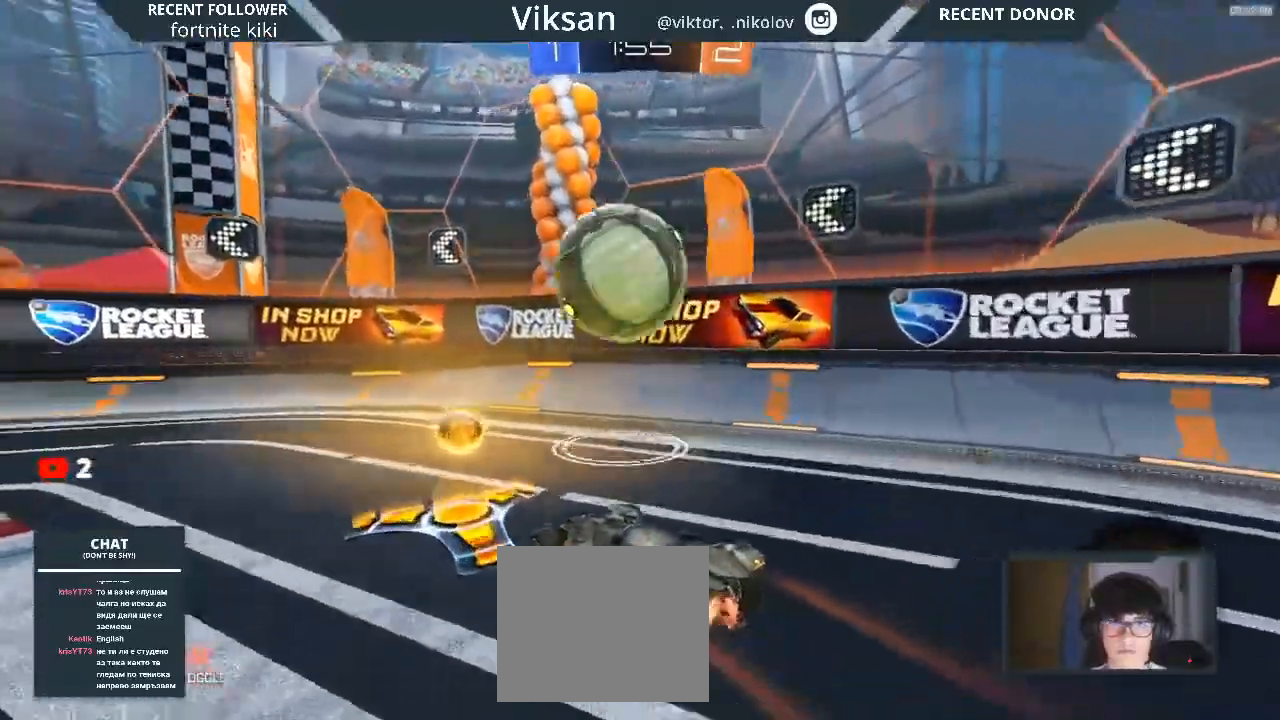
{"buttons": ["L2", "R2"], "left_stick": "right", "right_stick": "center", "events": [[17, "left_stick", "left"], [67, "R1", "down"], [300, "left_stick", "center"], [367, "left_stick", "right"], [483, "L2", "down"], [483, "R1", "up"]]}
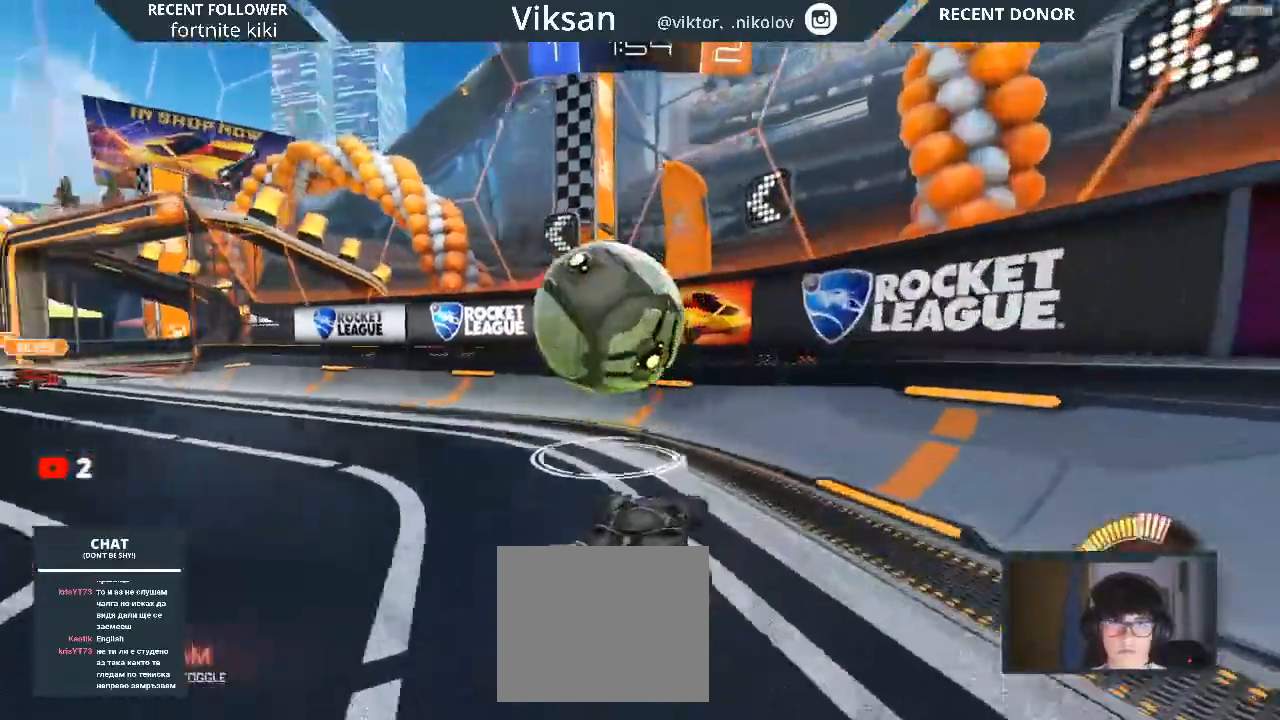
{"buttons": [], "left_stick": "left", "right_stick": "center", "events": [[67, "L2", "up"], [83, "left_stick", "left"], [450, "R2", "up"]]}
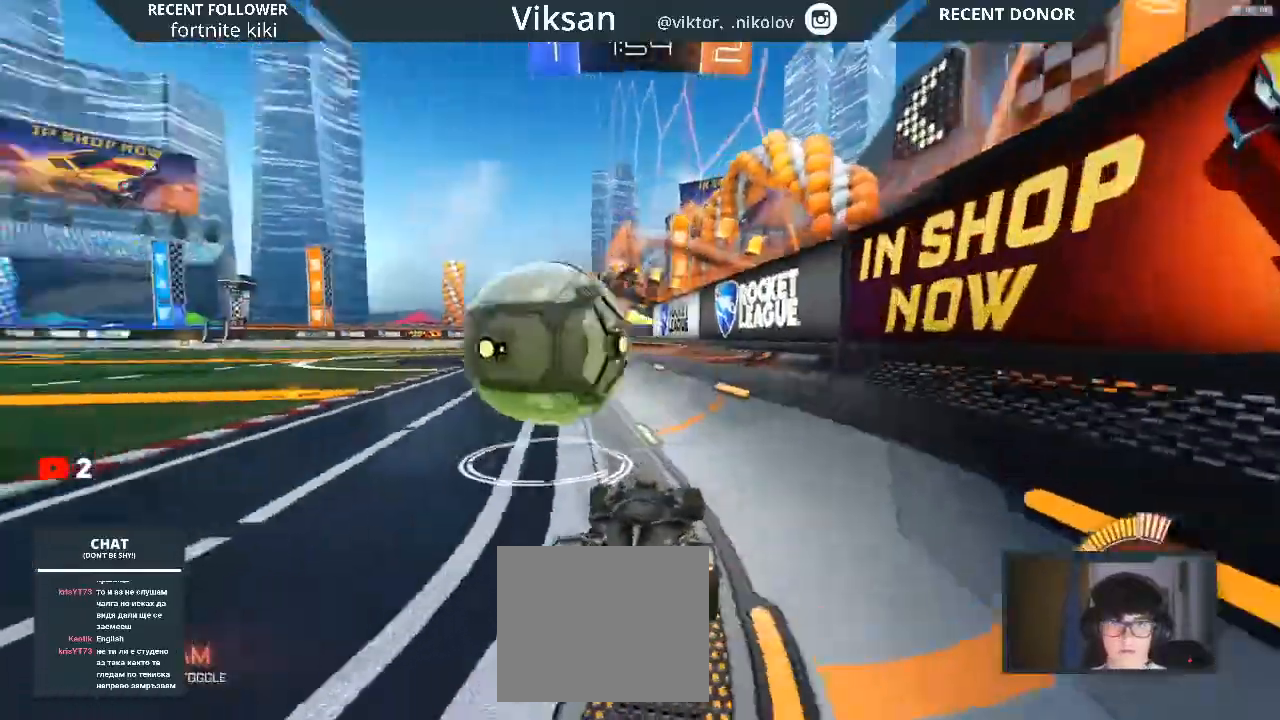
{"buttons": ["R1", "R2"], "left_stick": "left", "right_stick": "center", "events": [[100, "R1", "down"], [167, "R2", "down"]]}
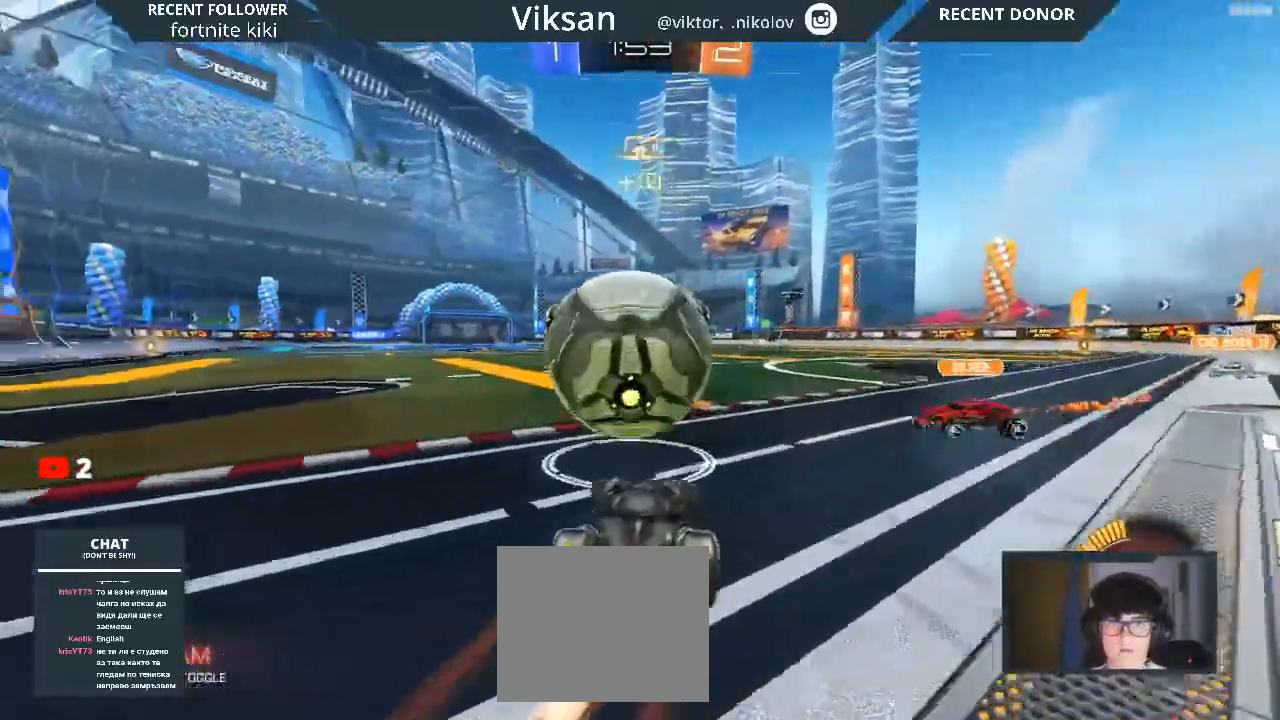
{"buttons": ["R1", "R2"], "left_stick": "center", "right_stick": "center", "events": [[500, "left_stick", "center"]]}